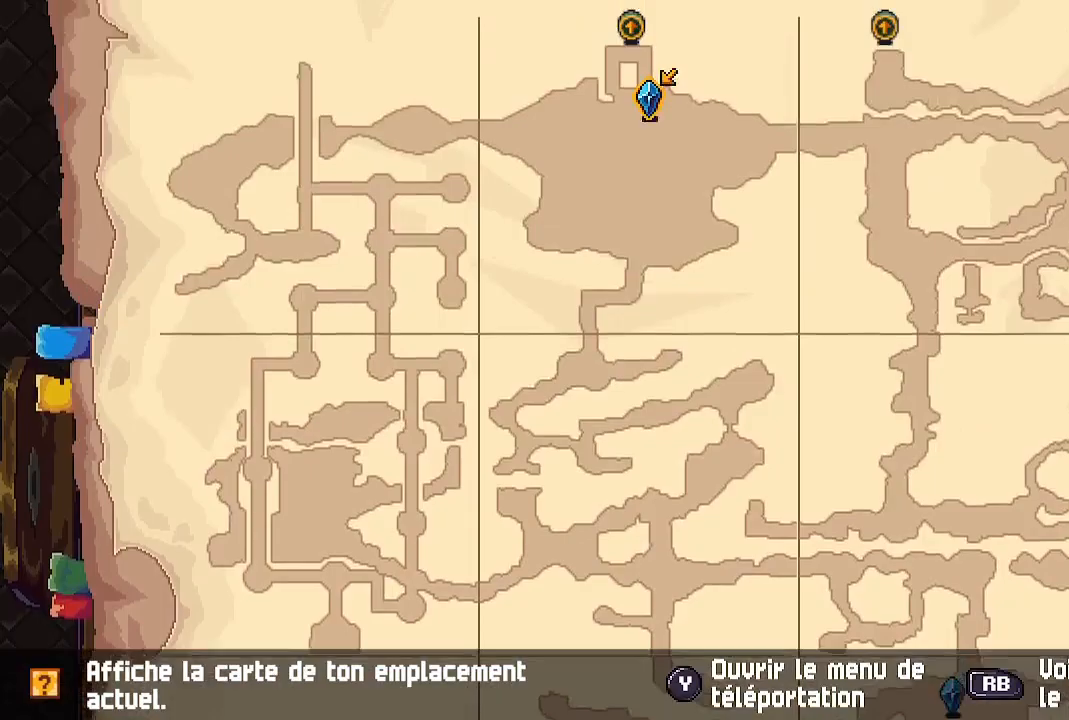
Gameplay with a controller (Xbox layout); each line is a JSON object with the inputs held at the frame after it. "events" lists button and stick changes between this image and that frame as [ms after this image, input, new state], when the widget could be followed in between.
{"buttons": [], "left_stick": "center", "right_stick": "center", "events": [[83, "DPAD_DOWN", "down"], [150, "R1", "down"], [233, "DPAD_DOWN", "up"], [233, "R1", "up"]]}
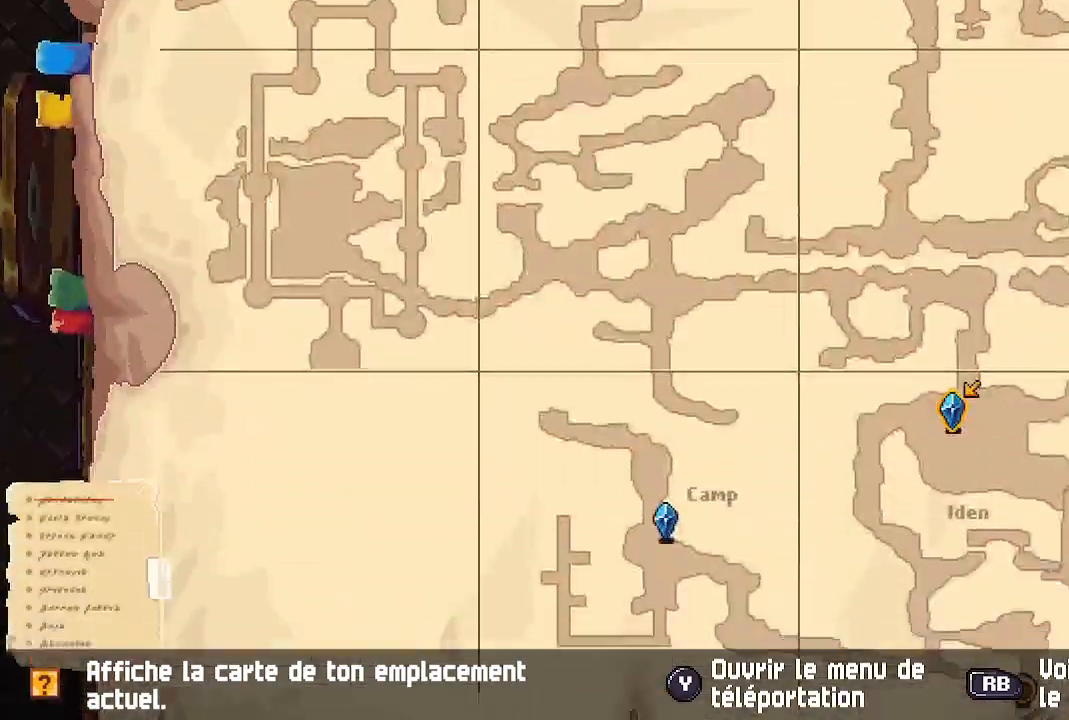
{"buttons": [], "left_stick": "center", "right_stick": "center", "events": []}
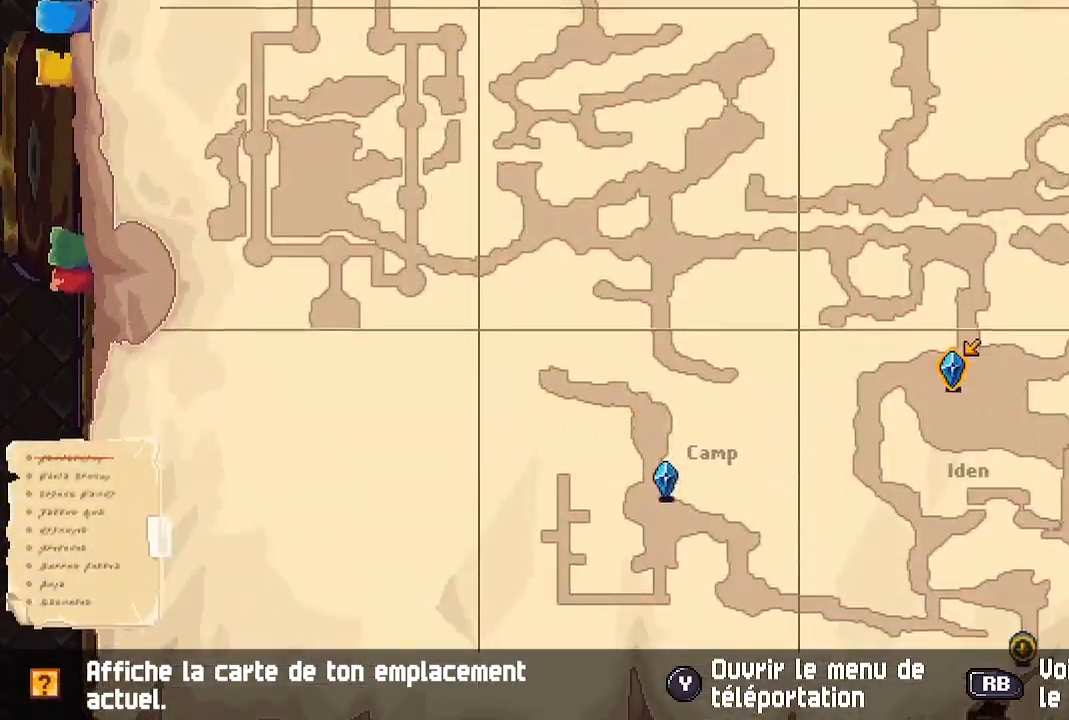
{"buttons": ["A"], "left_stick": "center", "right_stick": "center", "events": [[400, "A", "down"]]}
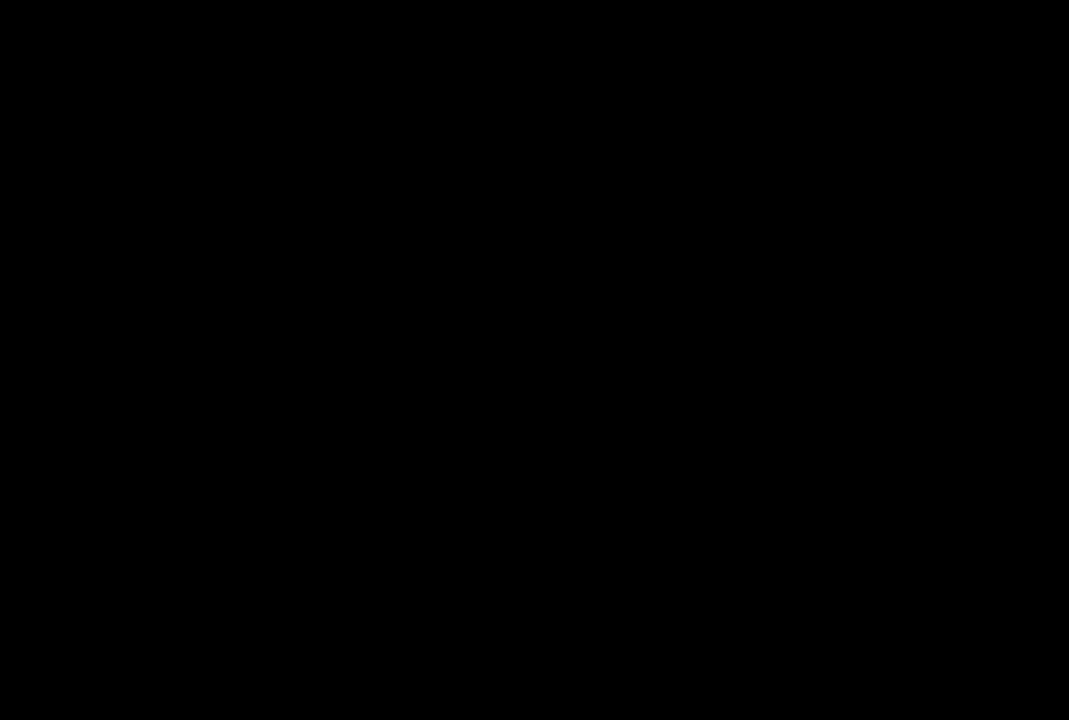
{"buttons": [], "left_stick": "center", "right_stick": "center", "events": [[67, "A", "up"]]}
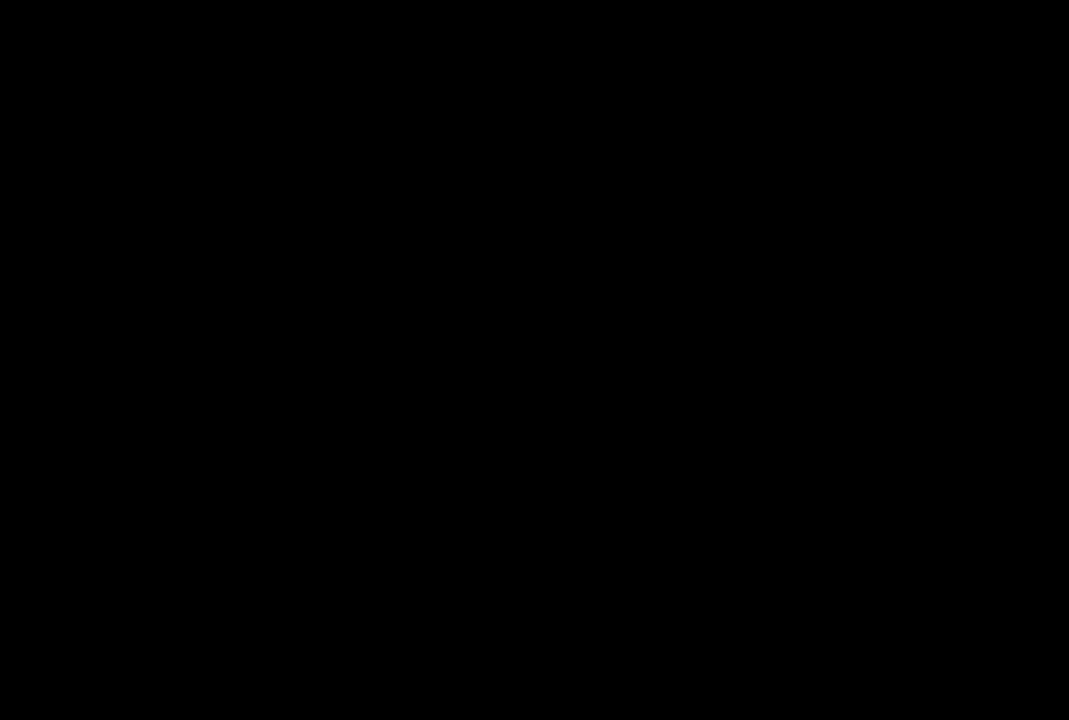
{"buttons": [], "left_stick": "center", "right_stick": "center", "events": []}
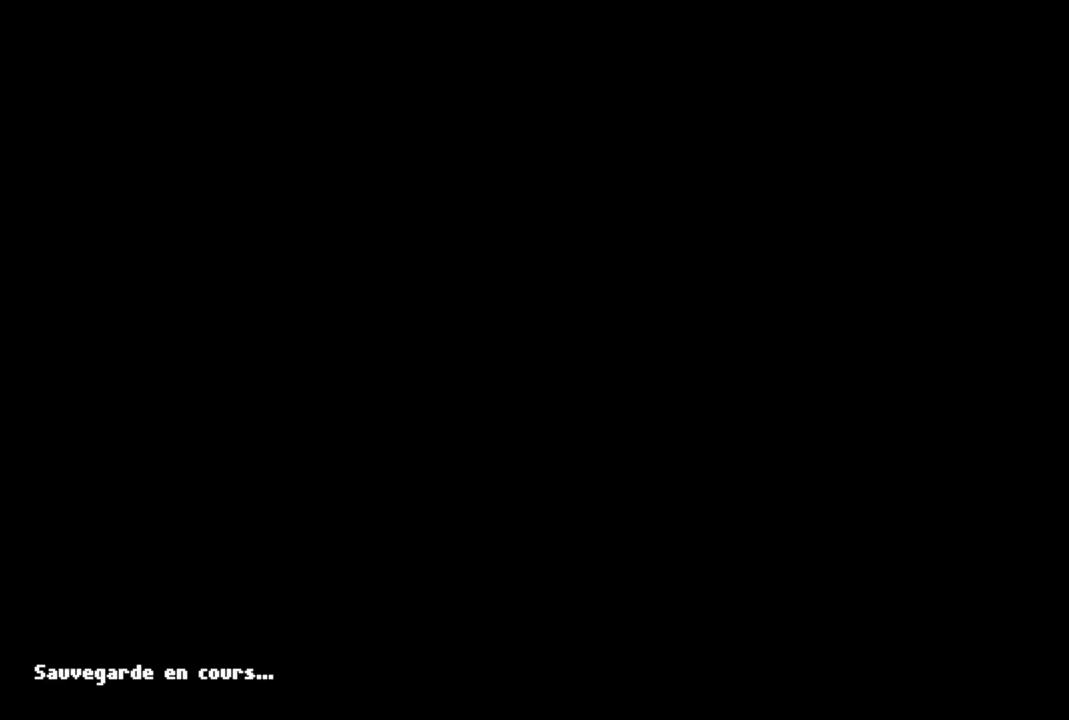
{"buttons": [], "left_stick": "center", "right_stick": "center", "events": []}
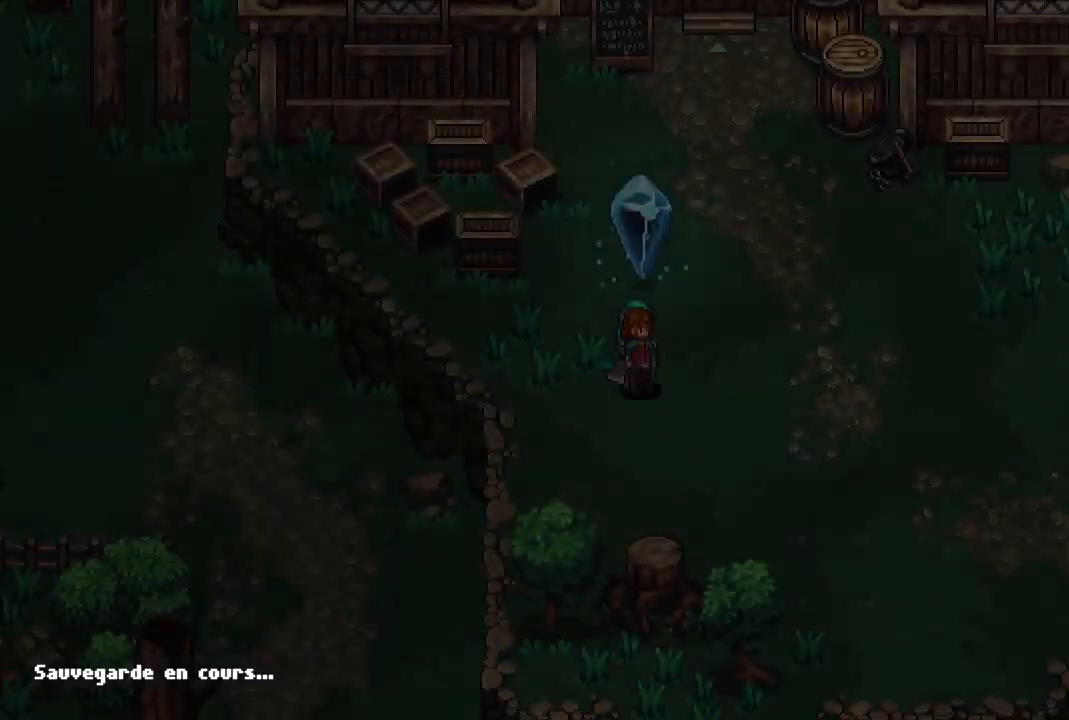
{"buttons": [], "left_stick": "center", "right_stick": "center", "events": [[67, "left_stick", "up-right"], [483, "left_stick", "center"]]}
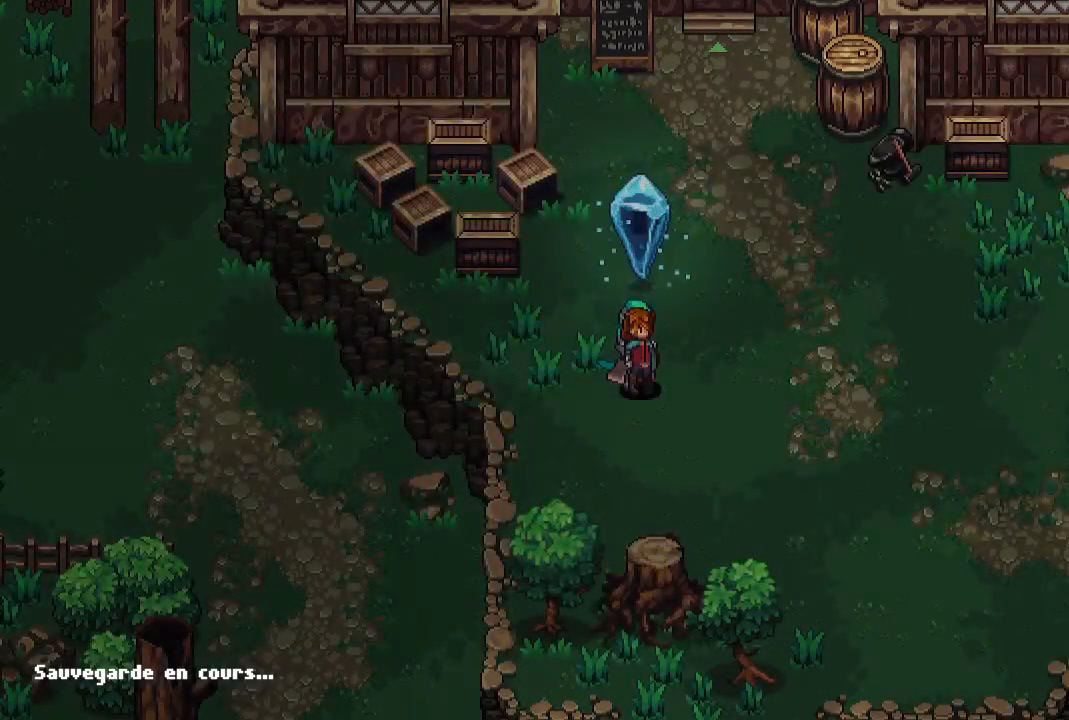
{"buttons": [], "left_stick": "down-right", "right_stick": "center", "events": [[333, "left_stick", "down-right"]]}
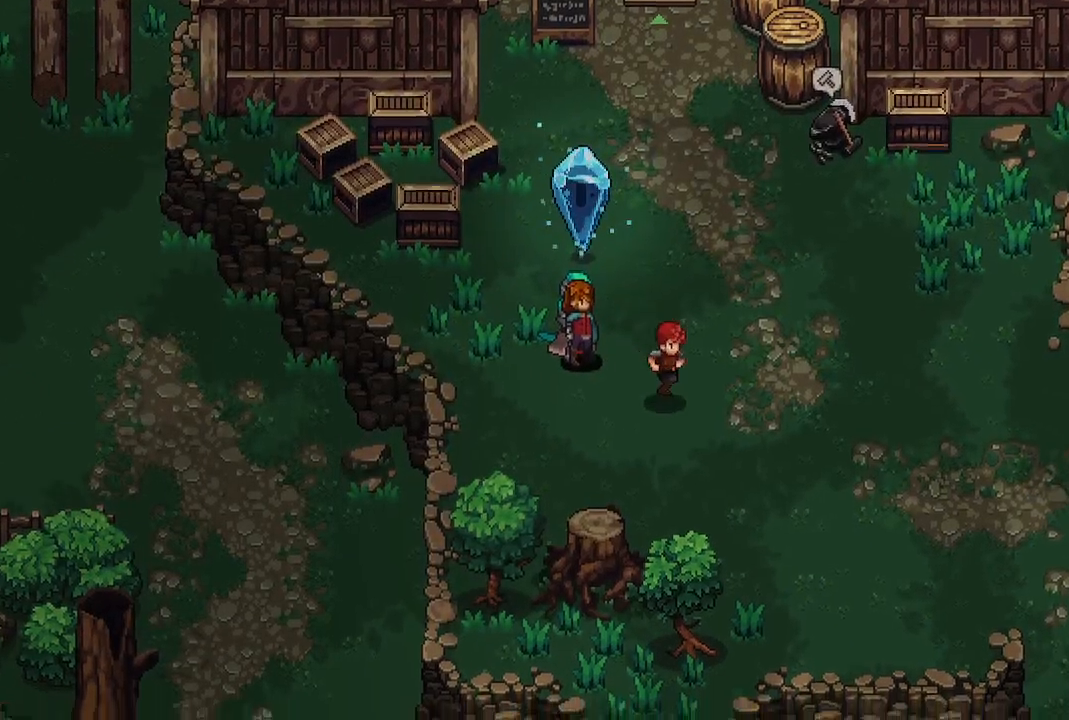
{"buttons": [], "left_stick": "right", "right_stick": "center", "events": [[83, "left_stick", "down"], [300, "left_stick", "right"]]}
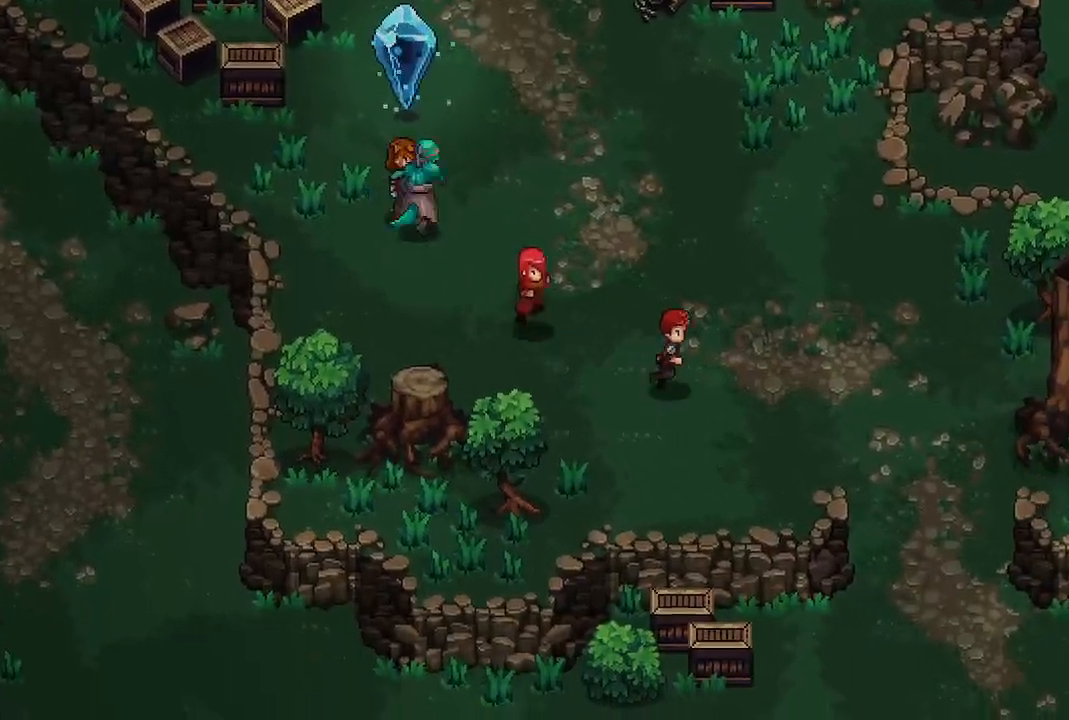
{"buttons": [], "left_stick": "down-right", "right_stick": "center", "events": [[450, "left_stick", "down-right"]]}
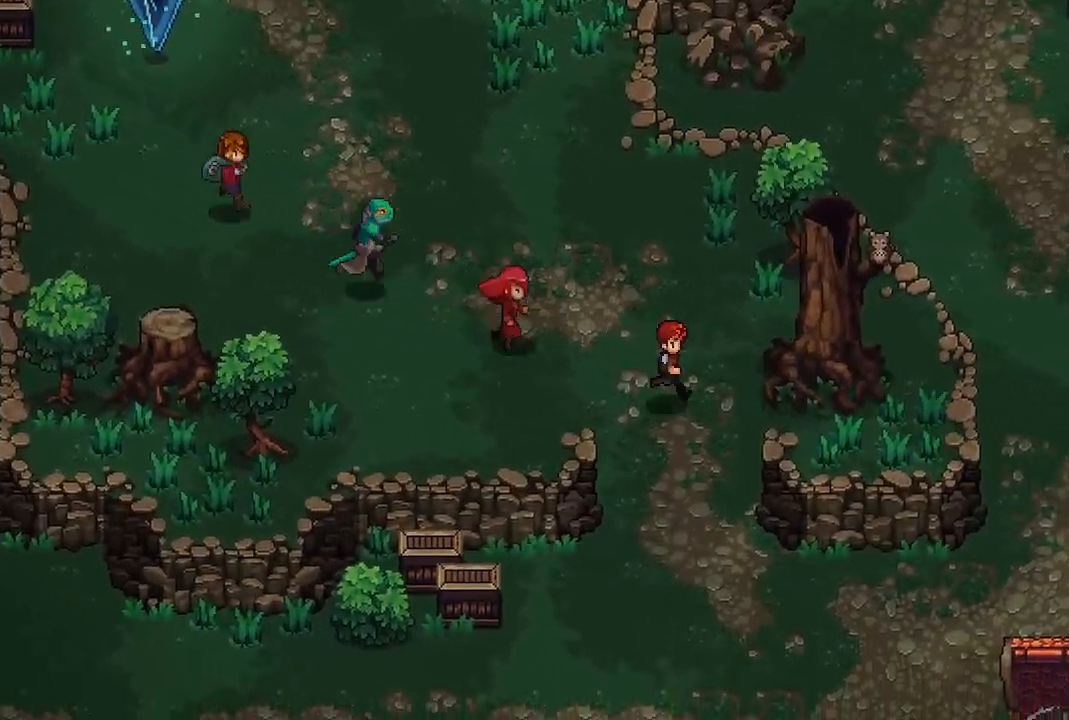
{"buttons": [], "left_stick": "down-left", "right_stick": "center", "events": [[83, "left_stick", "down"], [500, "left_stick", "down-left"]]}
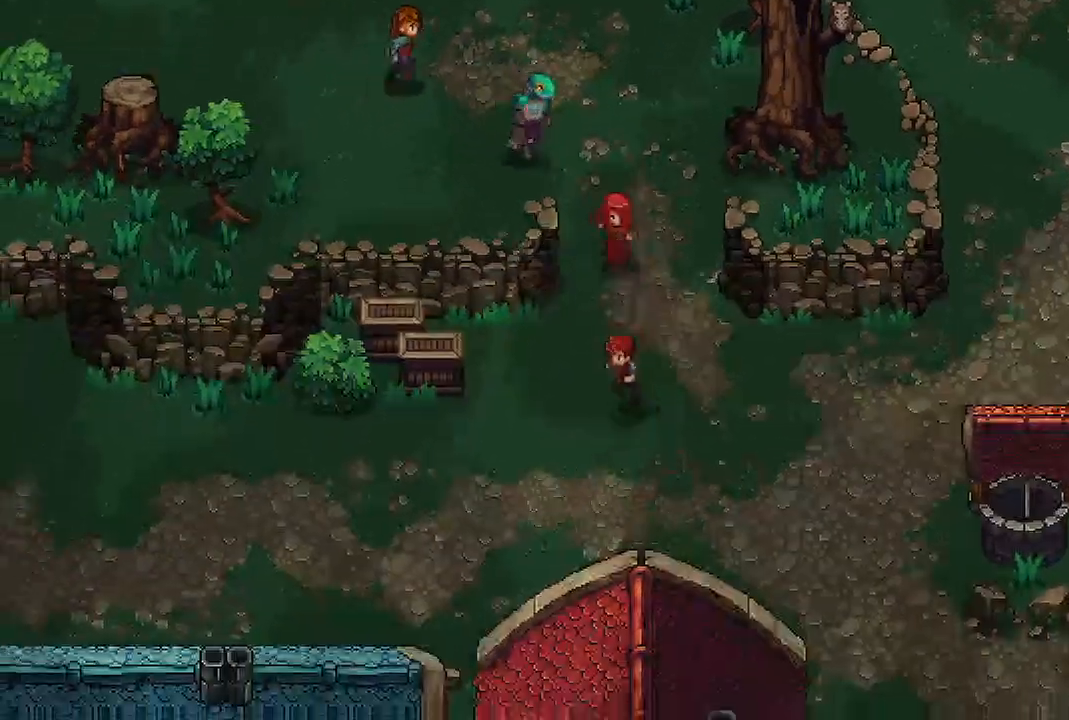
{"buttons": [], "left_stick": "center", "right_stick": "center", "events": [[267, "left_stick", "left"], [317, "Y", "down"], [383, "left_stick", "center"], [433, "Y", "up"]]}
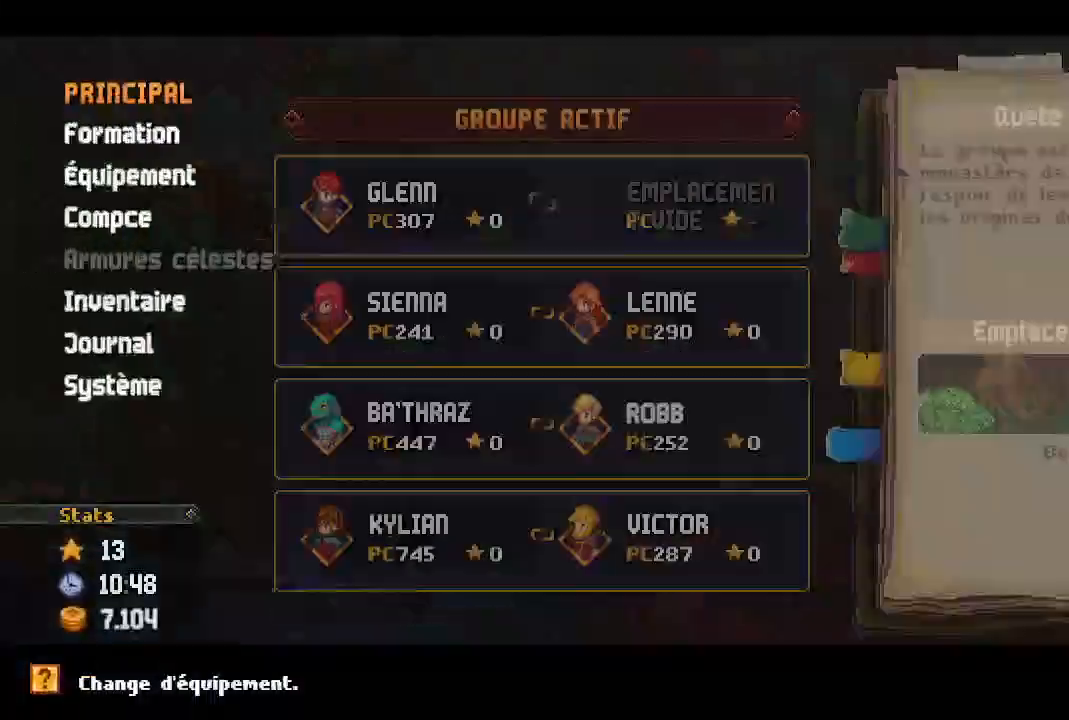
{"buttons": [], "left_stick": "center", "right_stick": "center", "events": [[233, "DPAD_UP", "down"], [350, "DPAD_UP", "up"], [400, "A", "down"], [500, "A", "up"]]}
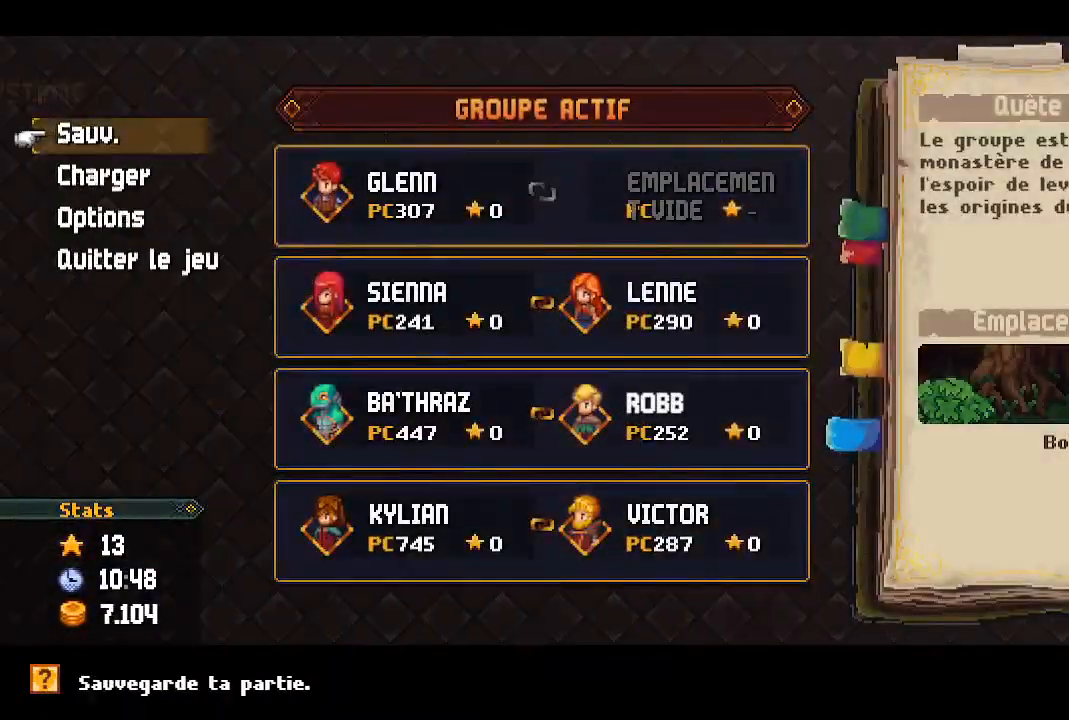
{"buttons": ["A"], "left_stick": "center", "right_stick": "center", "events": [[100, "A", "down"], [183, "A", "up"], [267, "A", "down"], [367, "A", "up"], [433, "A", "down"]]}
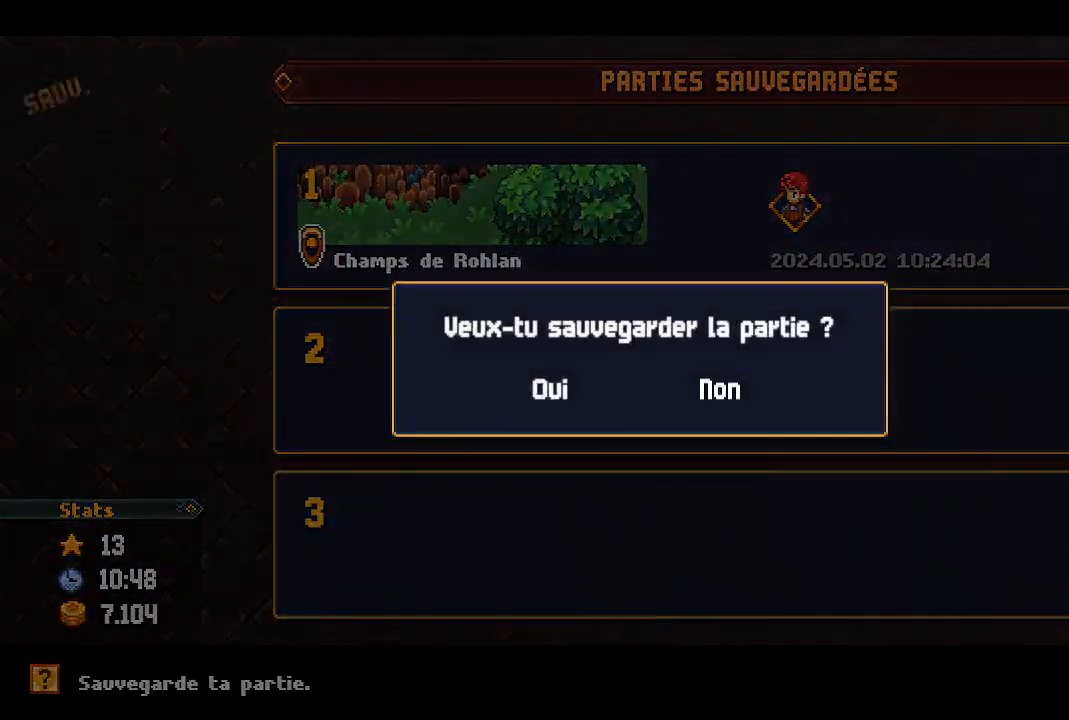
{"buttons": [], "left_stick": "center", "right_stick": "center", "events": [[33, "A", "up"], [333, "A", "down"], [417, "A", "up"]]}
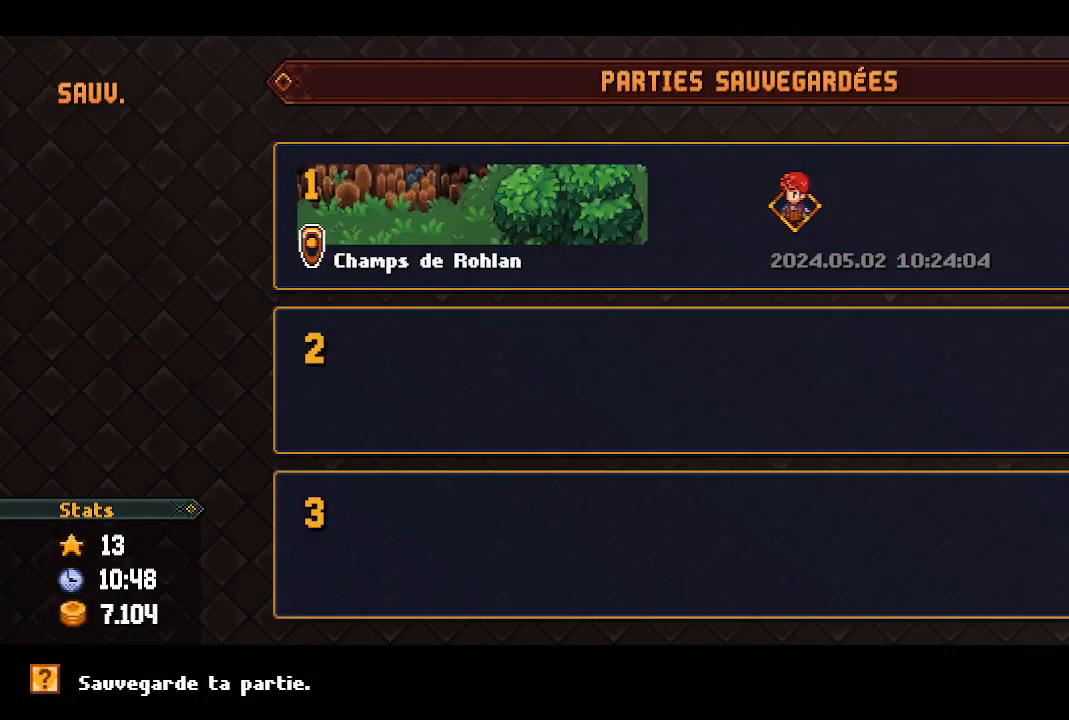
{"buttons": [], "left_stick": "center", "right_stick": "center", "events": [[150, "B", "down"], [217, "B", "up"], [300, "B", "down"], [350, "B", "up"], [433, "B", "down"], [483, "B", "up"]]}
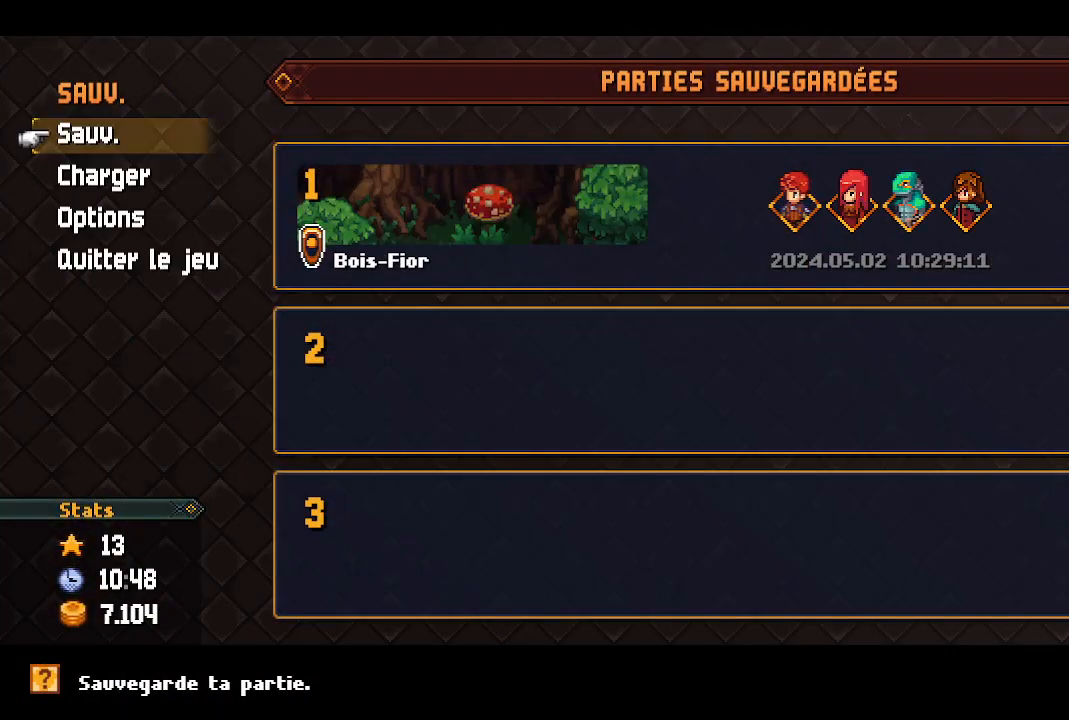
{"buttons": ["B"], "left_stick": "center", "right_stick": "center", "events": [[67, "B", "down"], [117, "B", "up"], [200, "B", "down"], [250, "B", "up"], [333, "B", "down"], [367, "B", "up"], [433, "B", "down"]]}
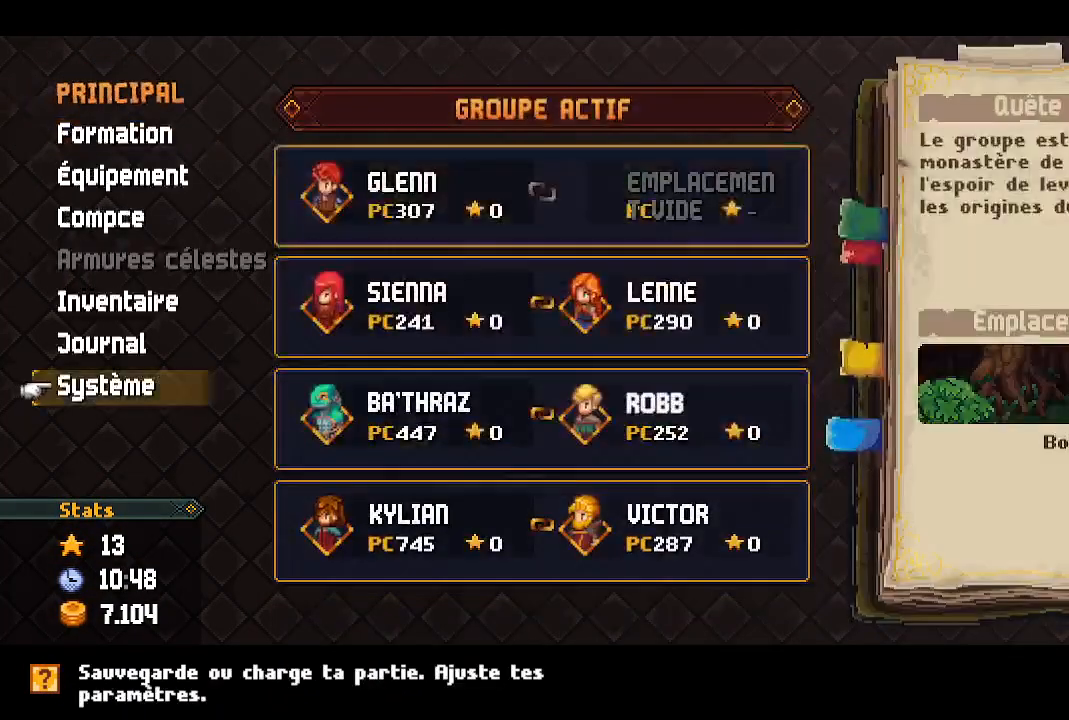
{"buttons": [], "left_stick": "left", "right_stick": "center", "events": [[17, "B", "up"], [117, "B", "down"], [183, "B", "up"], [183, "left_stick", "left"]]}
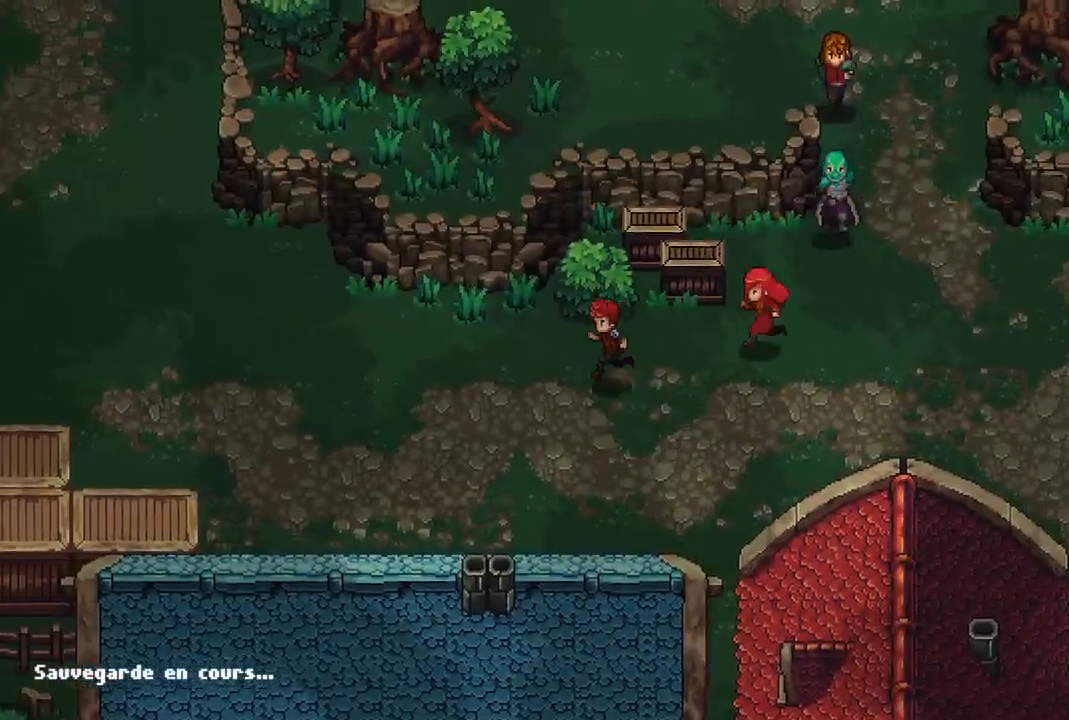
{"buttons": [], "left_stick": "left", "right_stick": "center", "events": []}
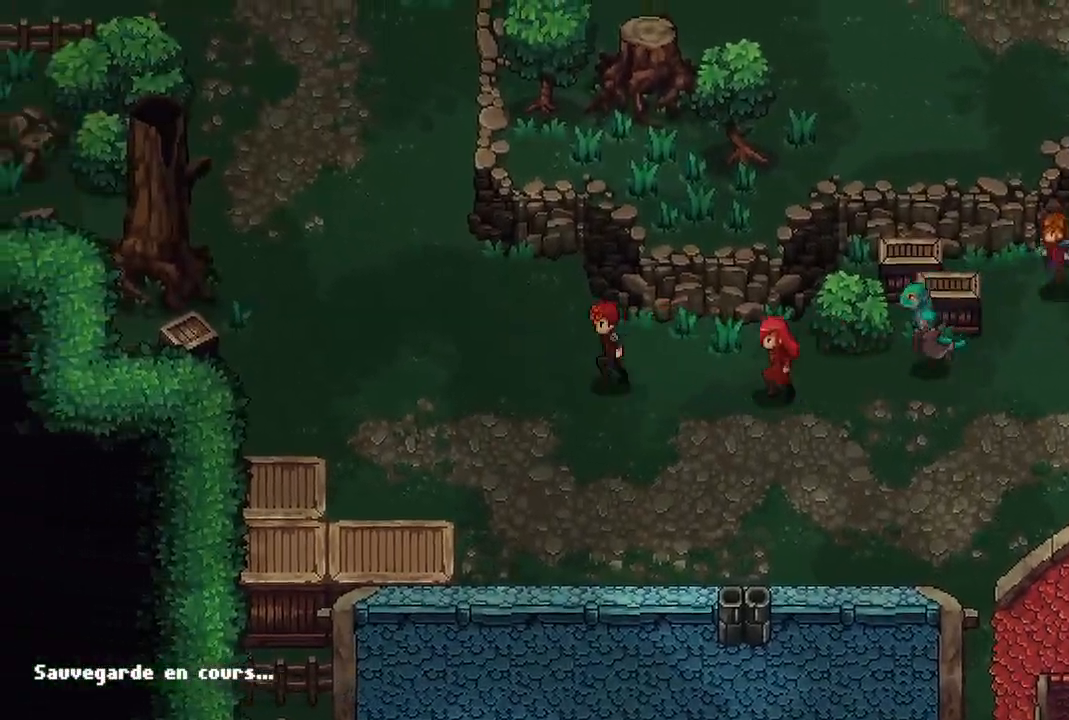
{"buttons": [], "left_stick": "up-left", "right_stick": "center", "events": [[333, "left_stick", "up-left"]]}
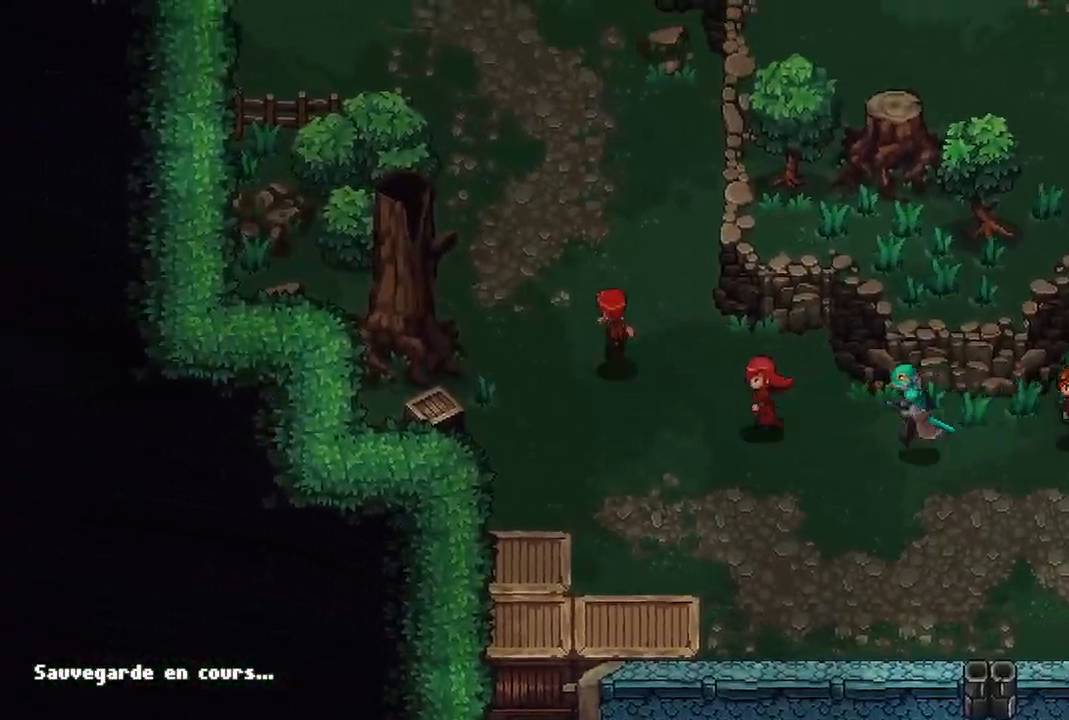
{"buttons": [], "left_stick": "up-left", "right_stick": "center", "events": []}
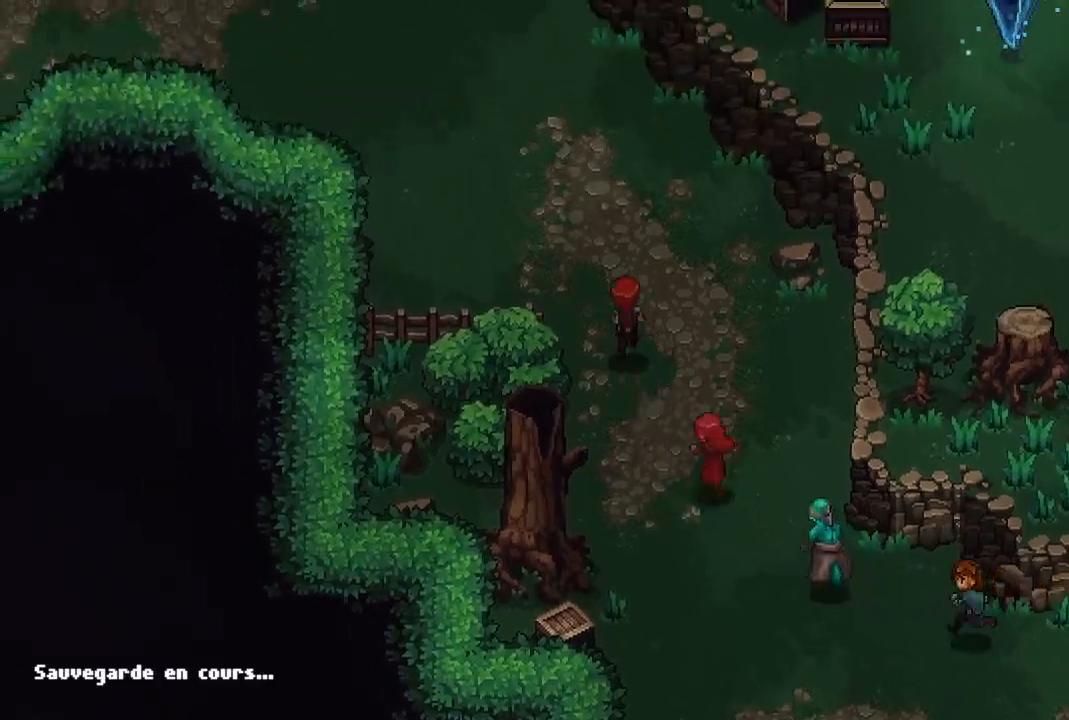
{"buttons": [], "left_stick": "up-left", "right_stick": "center", "events": []}
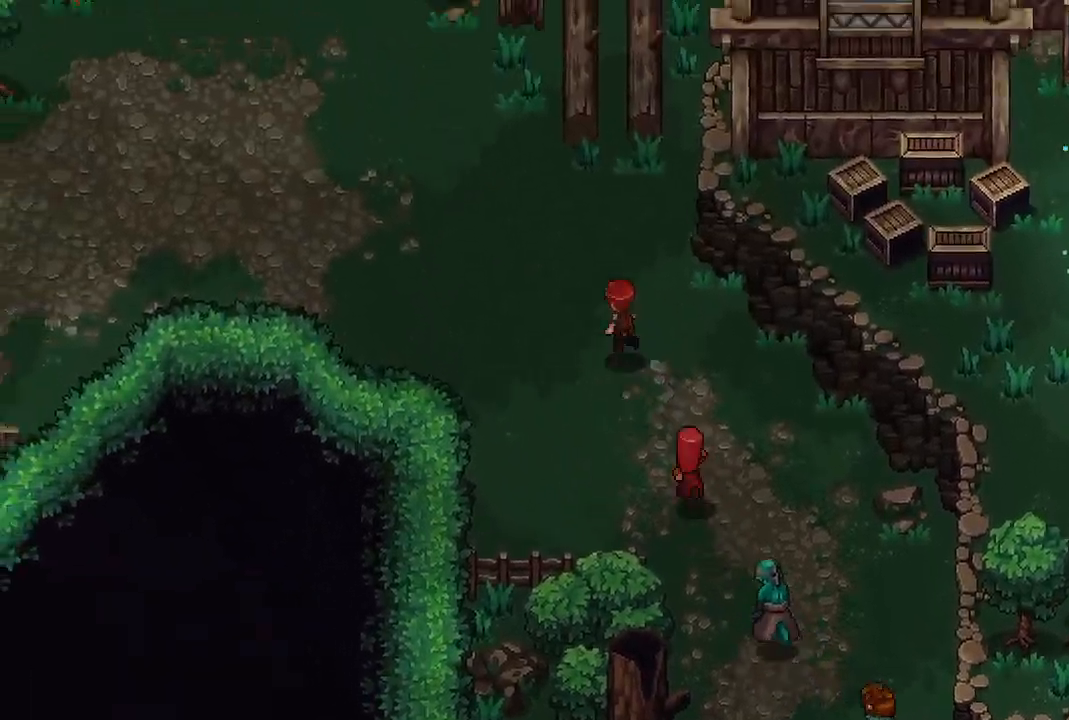
{"buttons": [], "left_stick": "up-left", "right_stick": "center", "events": []}
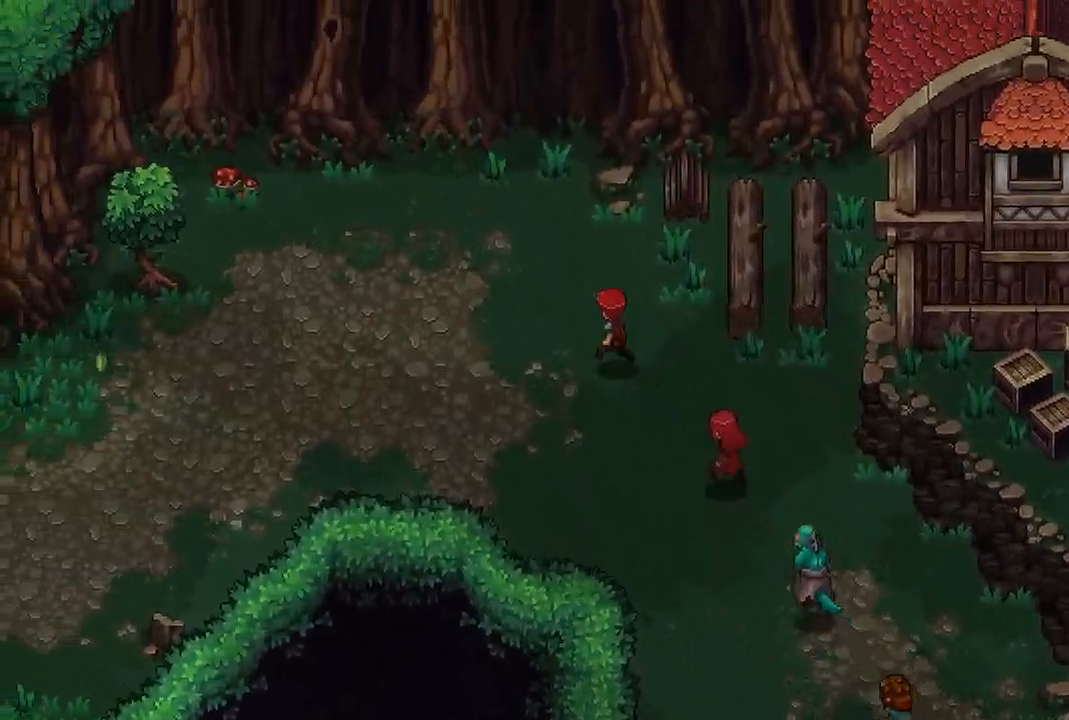
{"buttons": [], "left_stick": "left", "right_stick": "center", "events": [[167, "left_stick", "left"]]}
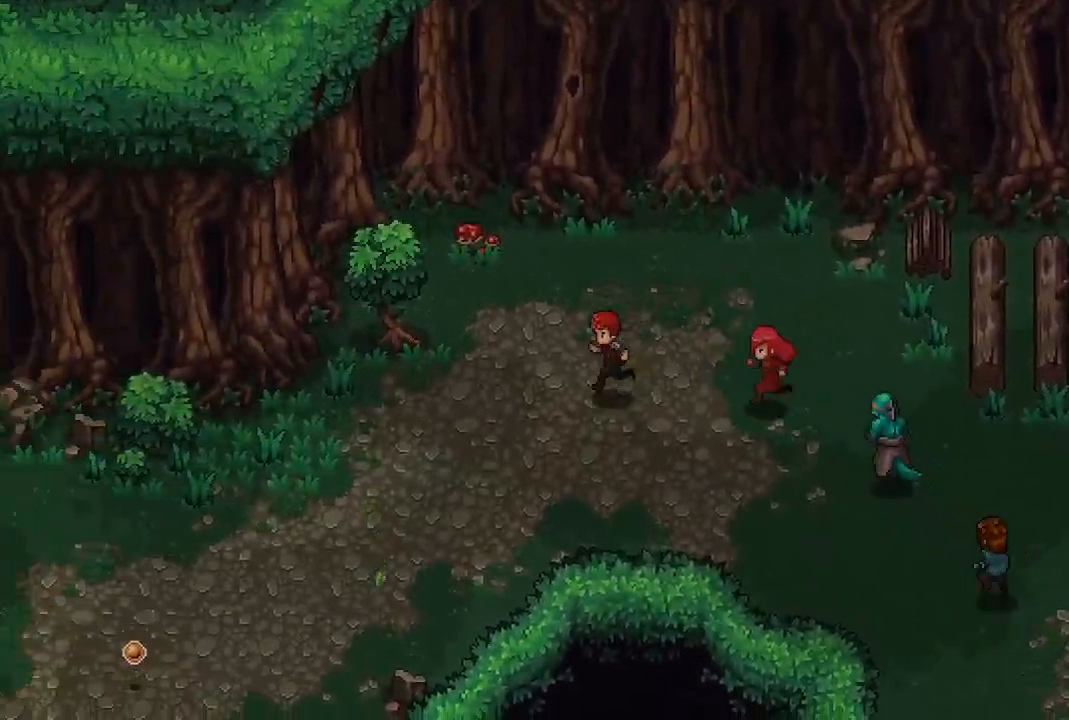
{"buttons": [], "left_stick": "down-left", "right_stick": "center", "events": [[300, "left_stick", "down-left"]]}
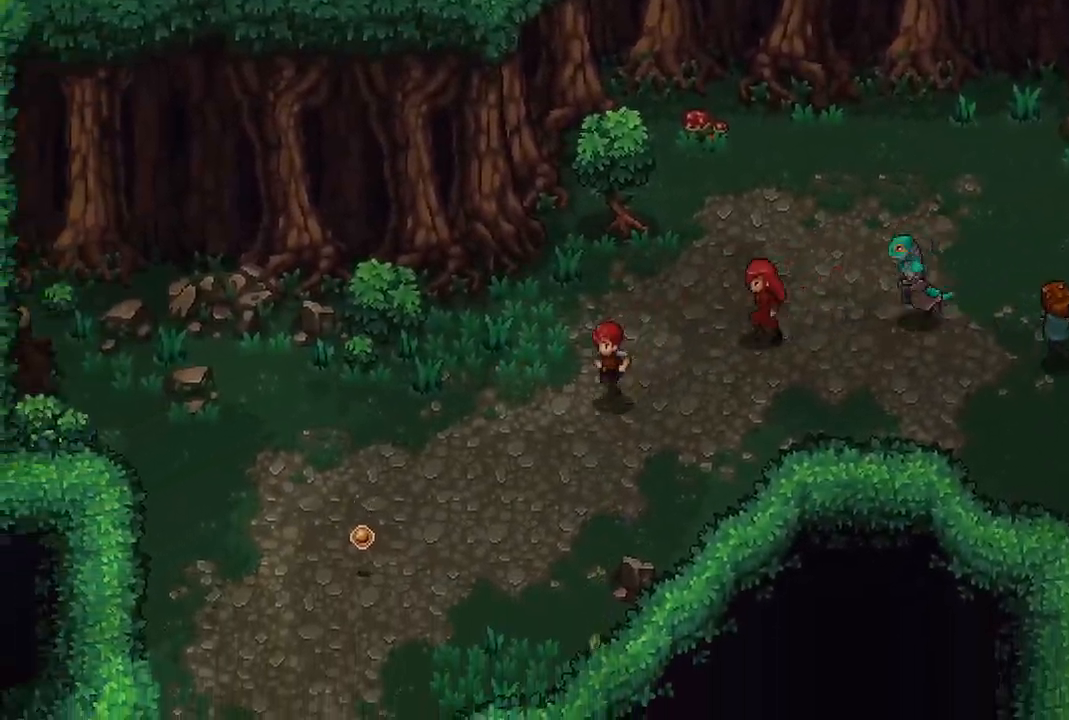
{"buttons": [], "left_stick": "down-left", "right_stick": "center", "events": []}
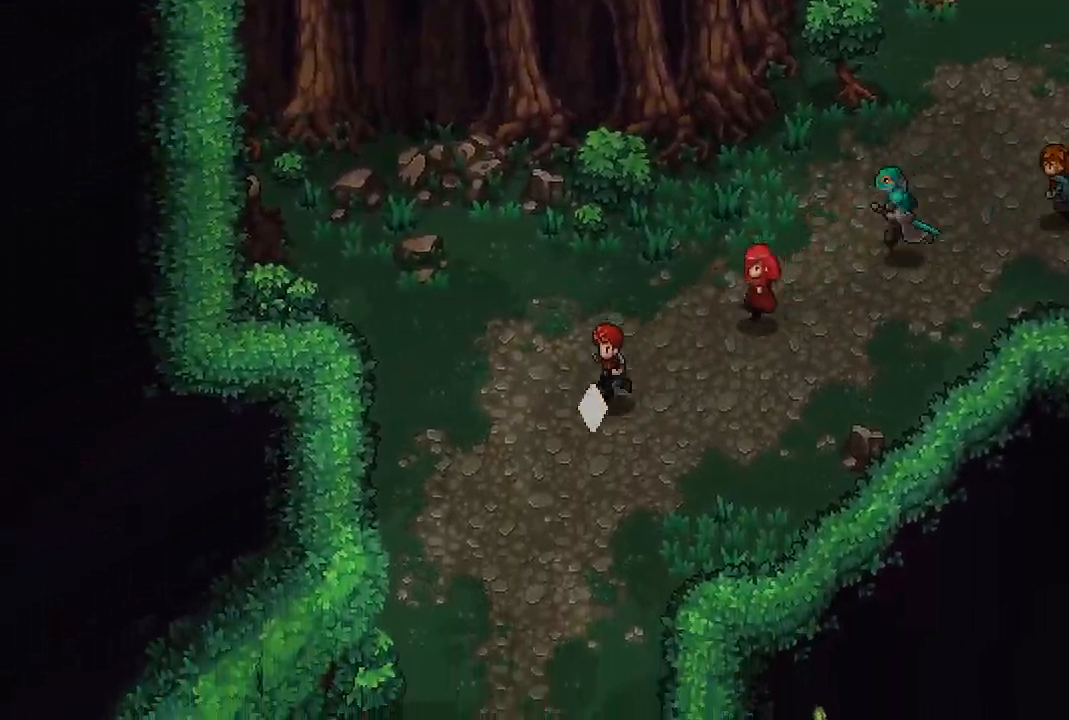
{"buttons": [], "left_stick": "down", "right_stick": "center", "events": [[383, "left_stick", "down"]]}